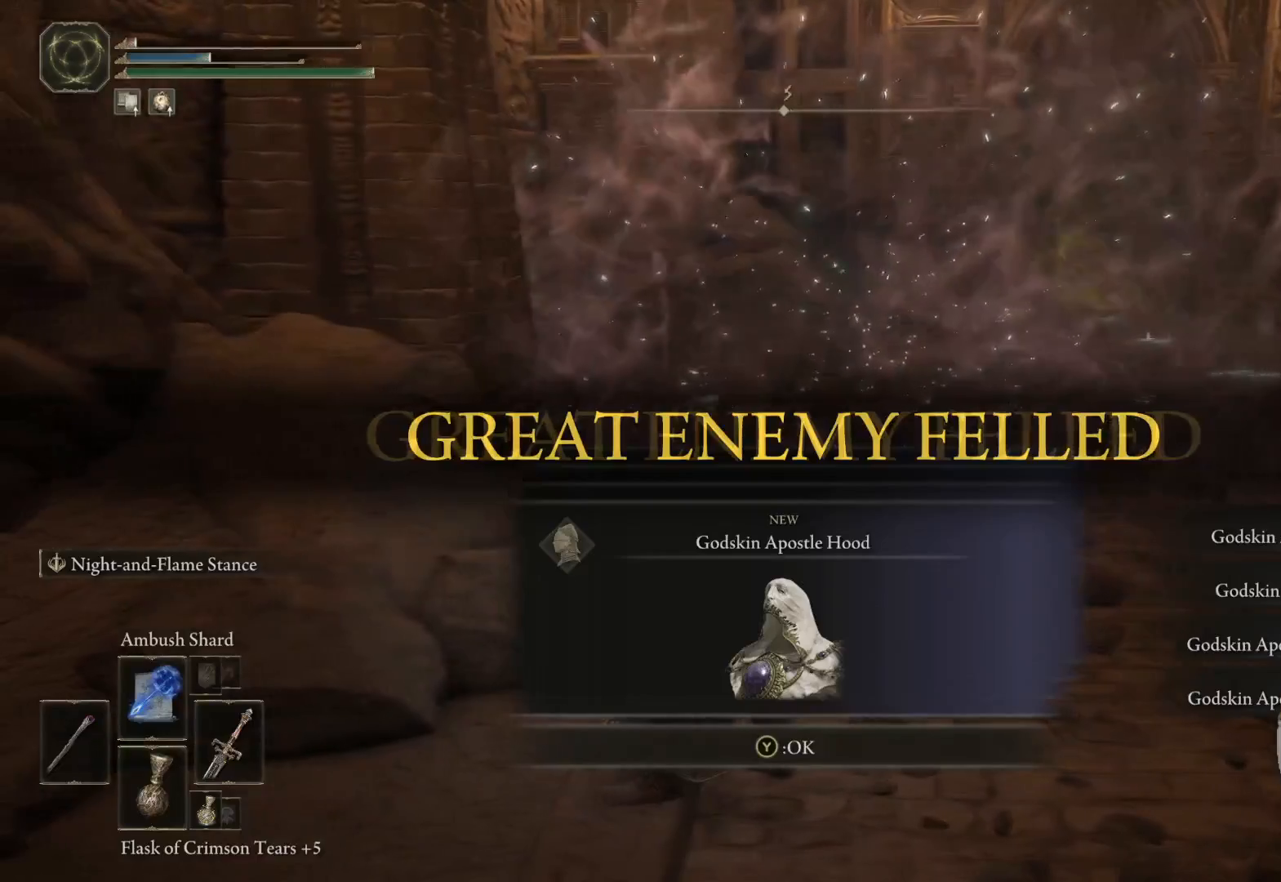
Gameplay with a controller (Xbox layout); each line is a JSON object with the inputs held at the frame after it. "events" lists button and stick changes between this image and that frame as [ms after this image, input, new state], when the widget could be followed in between.
{"buttons": [], "left_stick": "up", "right_stick": "center", "events": [[33, "left_stick", "up"]]}
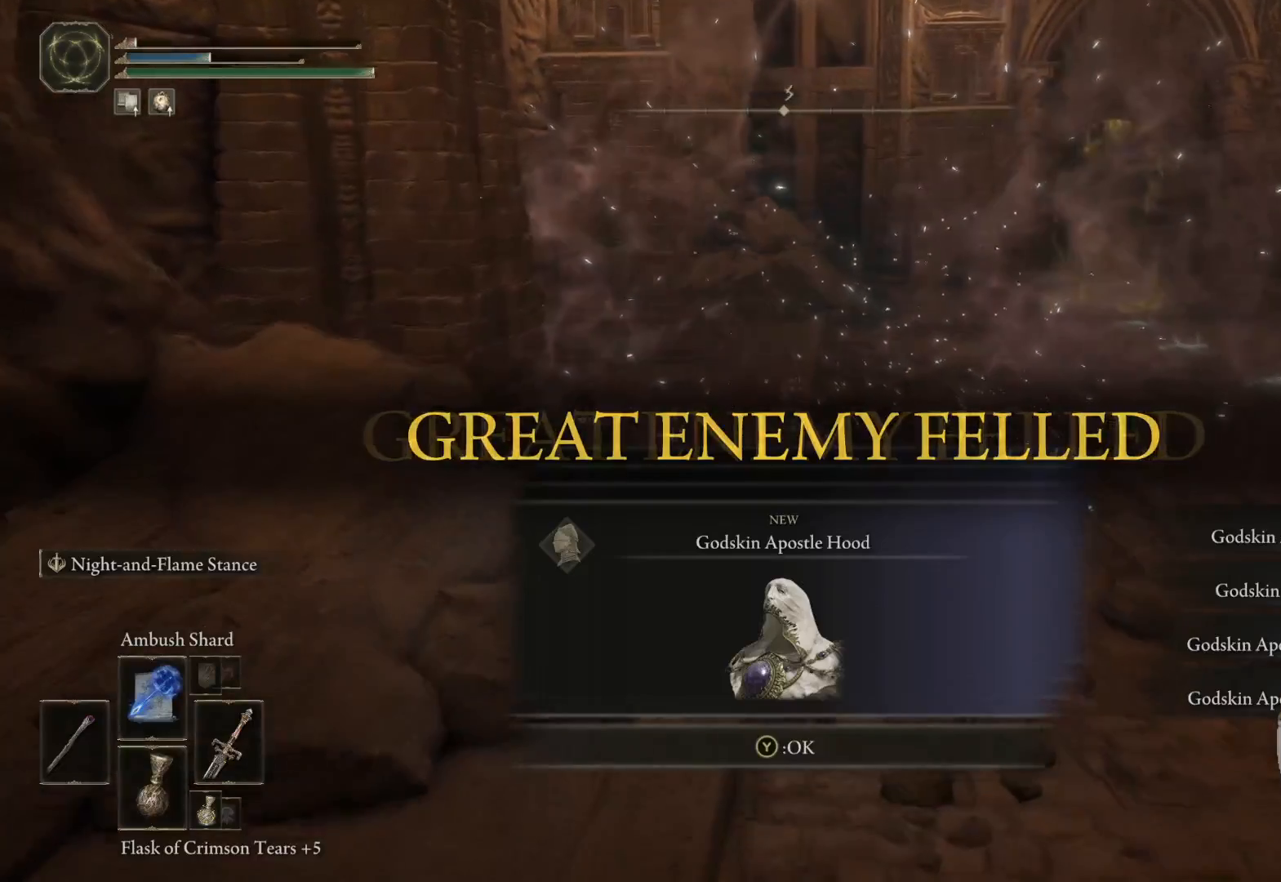
{"buttons": [], "left_stick": "center", "right_stick": "right", "events": [[217, "left_stick", "center"], [433, "right_stick", "right"]]}
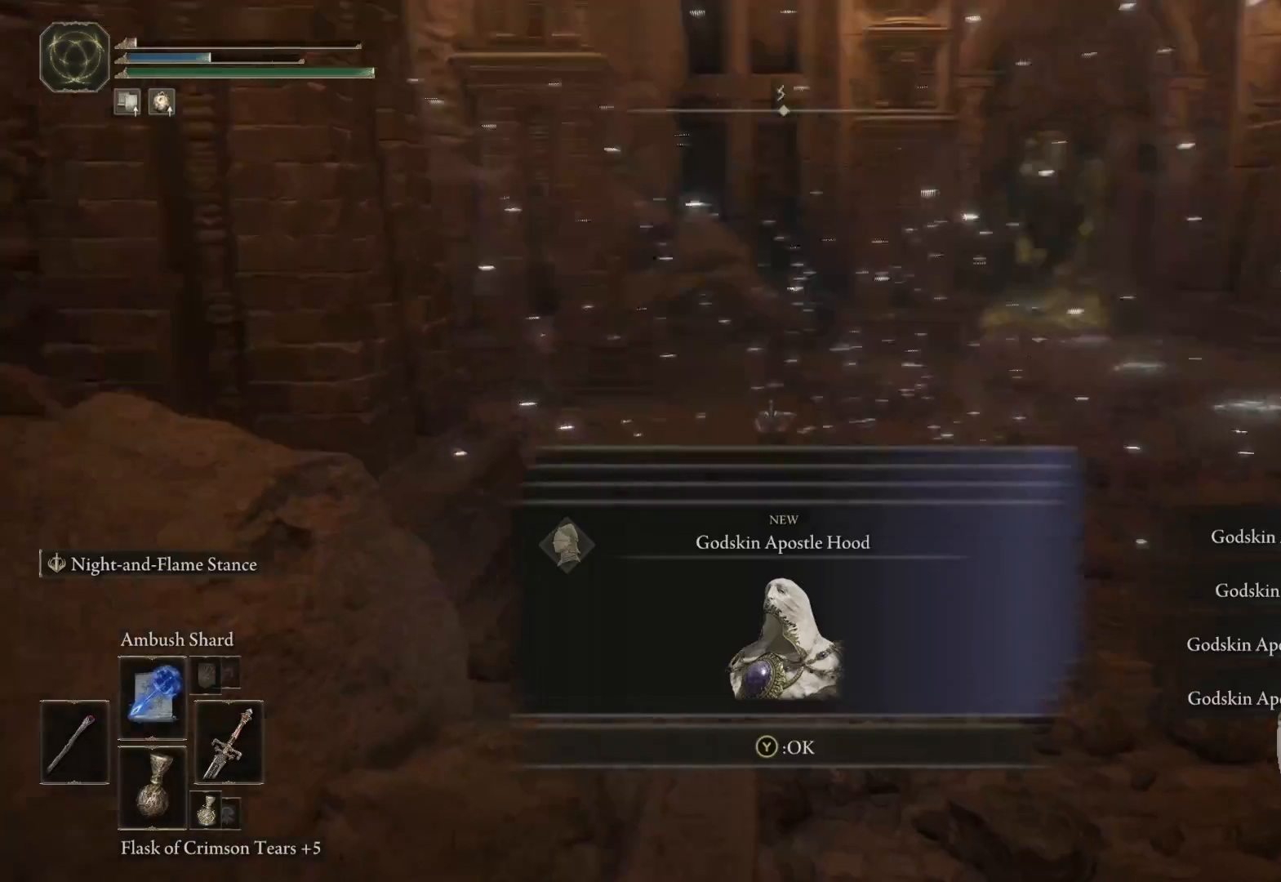
{"buttons": [], "left_stick": "up", "right_stick": "center", "events": [[67, "right_stick", "center"], [283, "left_stick", "up"]]}
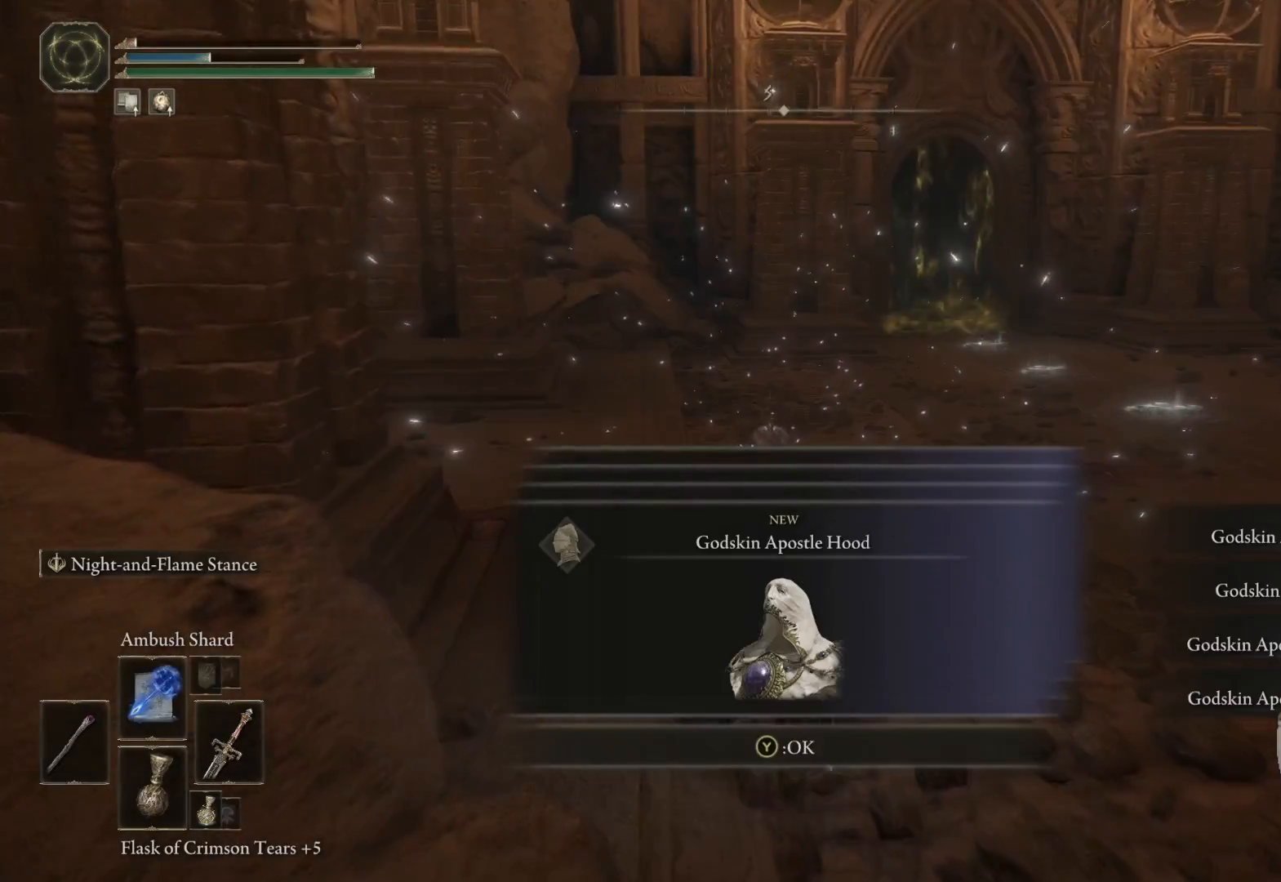
{"buttons": [], "left_stick": "center", "right_stick": "right", "events": [[300, "right_stick", "right"], [400, "left_stick", "center"]]}
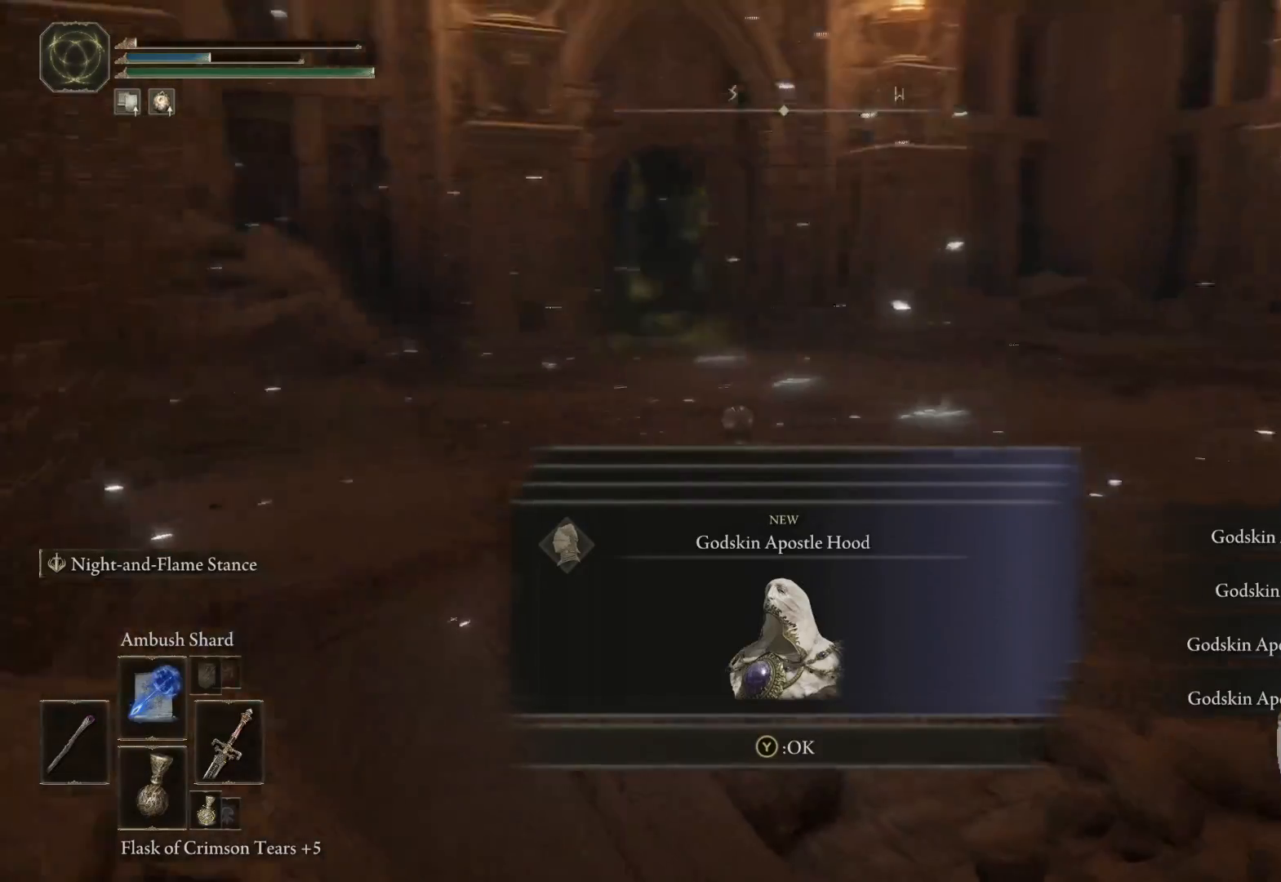
{"buttons": [], "left_stick": "center", "right_stick": "center", "events": [[167, "right_stick", "center"]]}
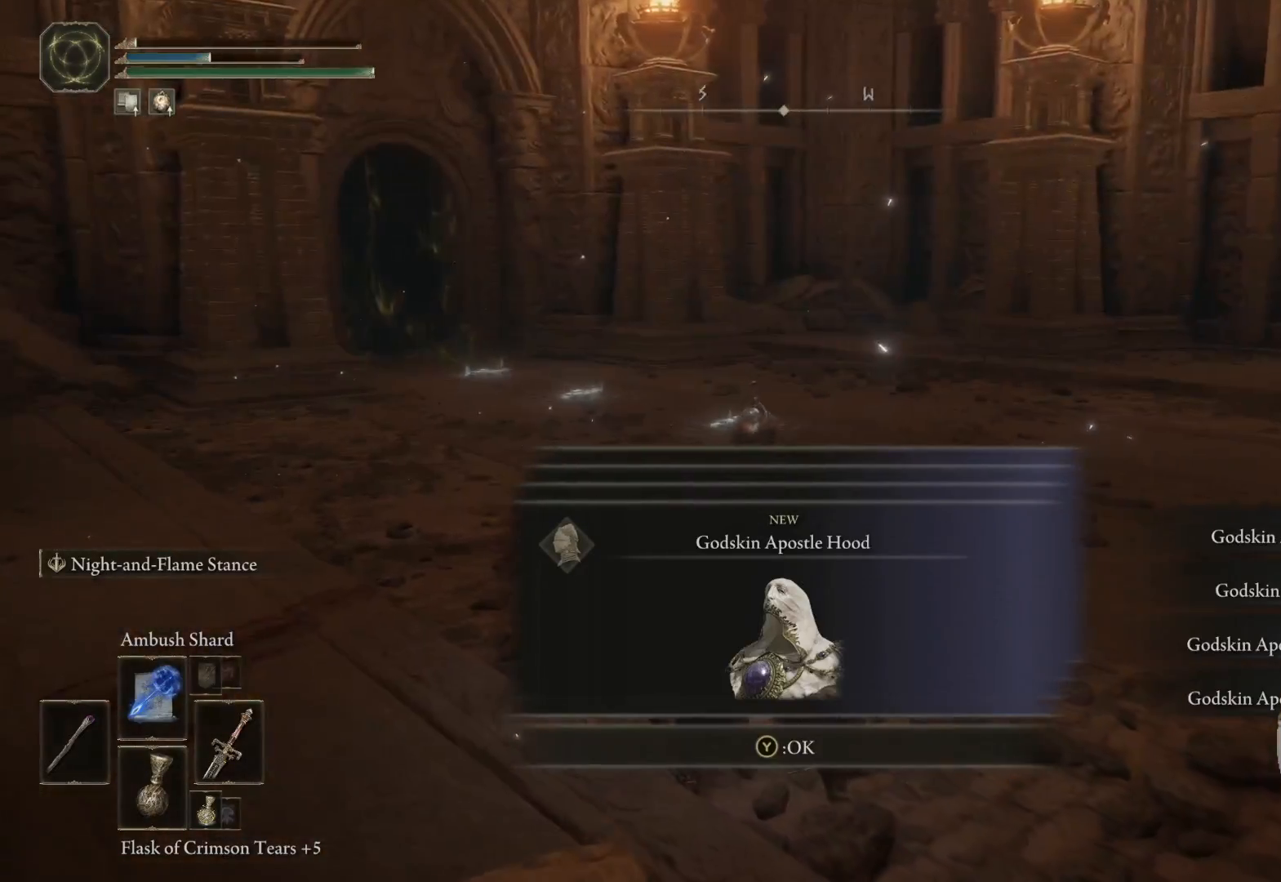
{"buttons": [], "left_stick": "up", "right_stick": "center", "events": [[83, "right_stick", "right"], [250, "right_stick", "center"], [467, "left_stick", "up"]]}
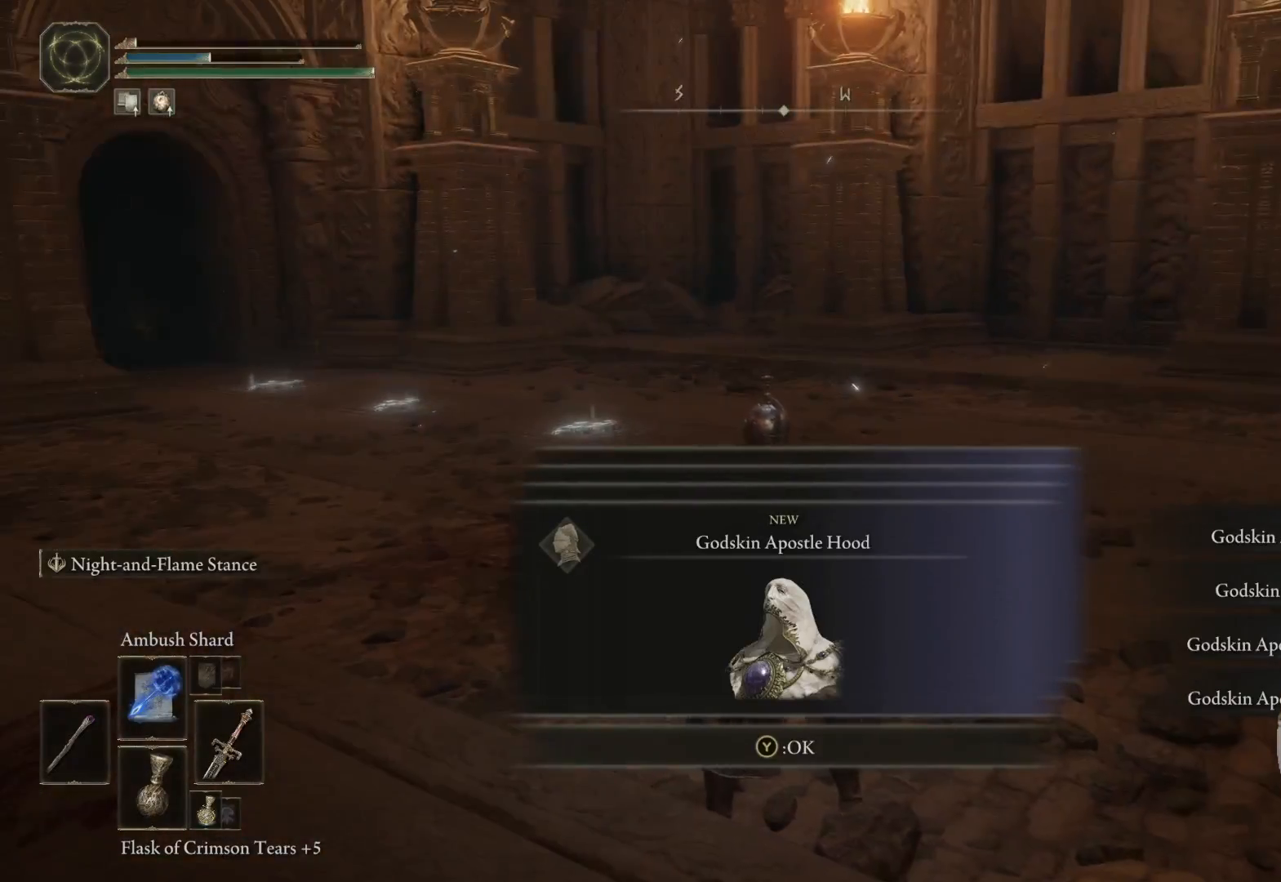
{"buttons": [], "left_stick": "up", "right_stick": "center", "events": []}
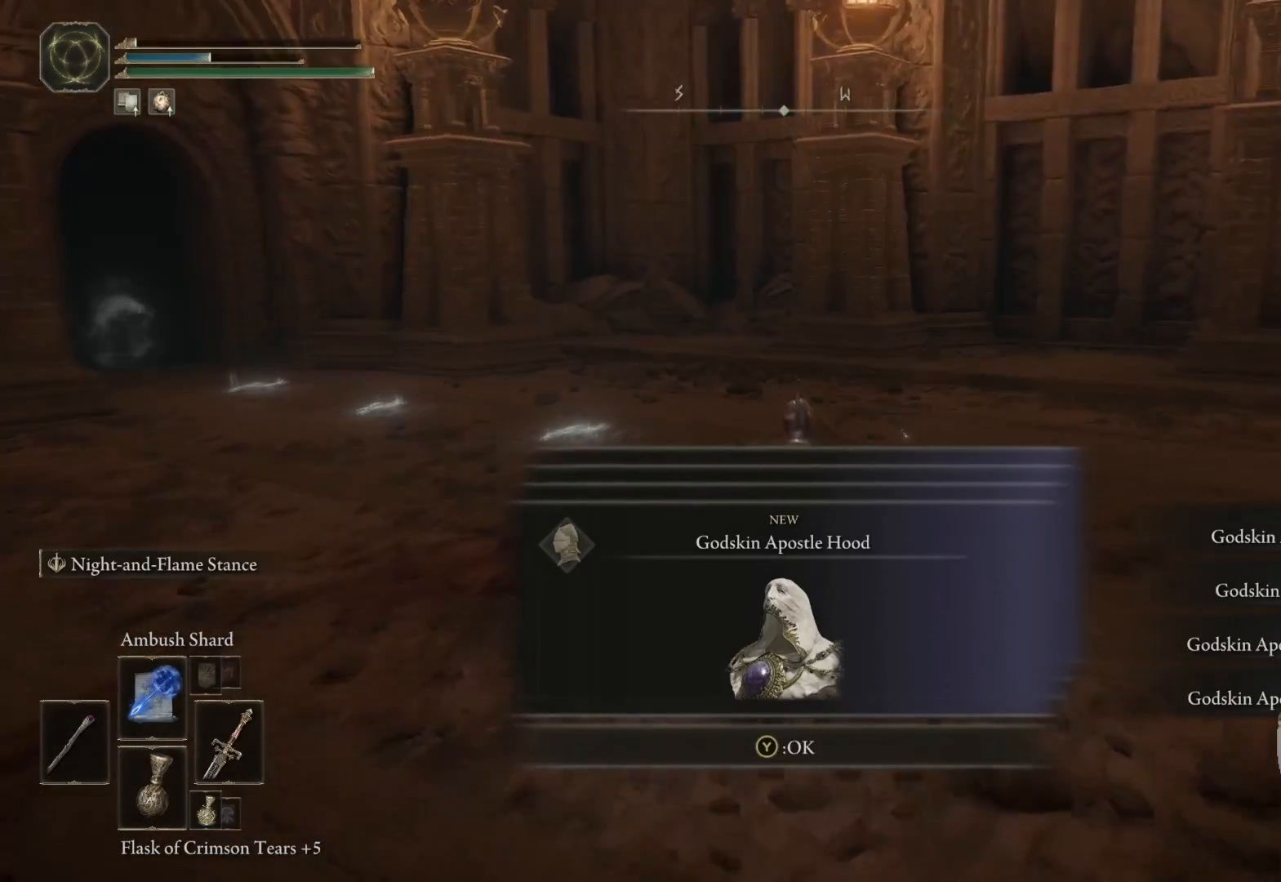
{"buttons": [], "left_stick": "center", "right_stick": "center", "events": [[100, "right_stick", "right"], [150, "left_stick", "center"], [250, "right_stick", "center"]]}
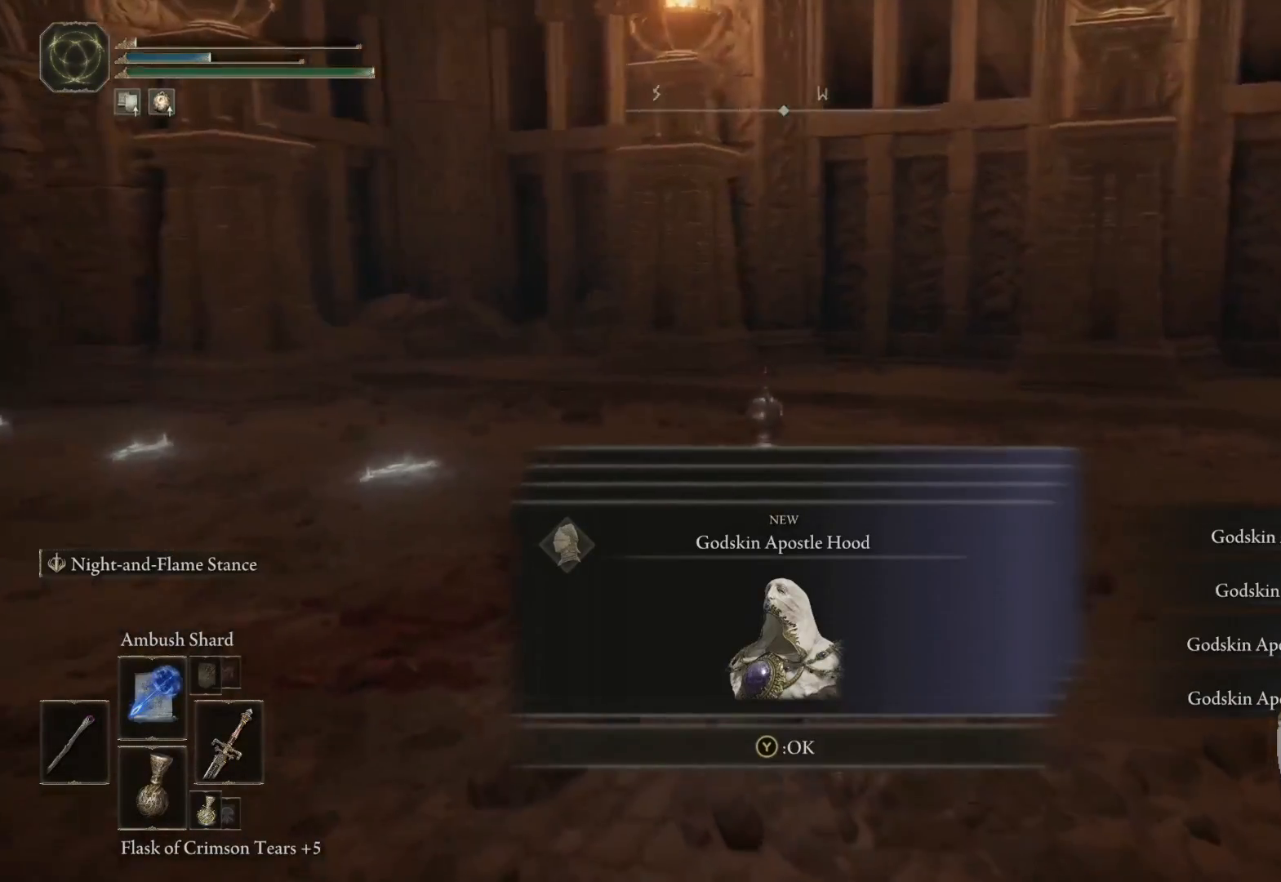
{"buttons": [], "left_stick": "center", "right_stick": "center", "events": [[17, "right_stick", "right"], [167, "right_stick", "center"]]}
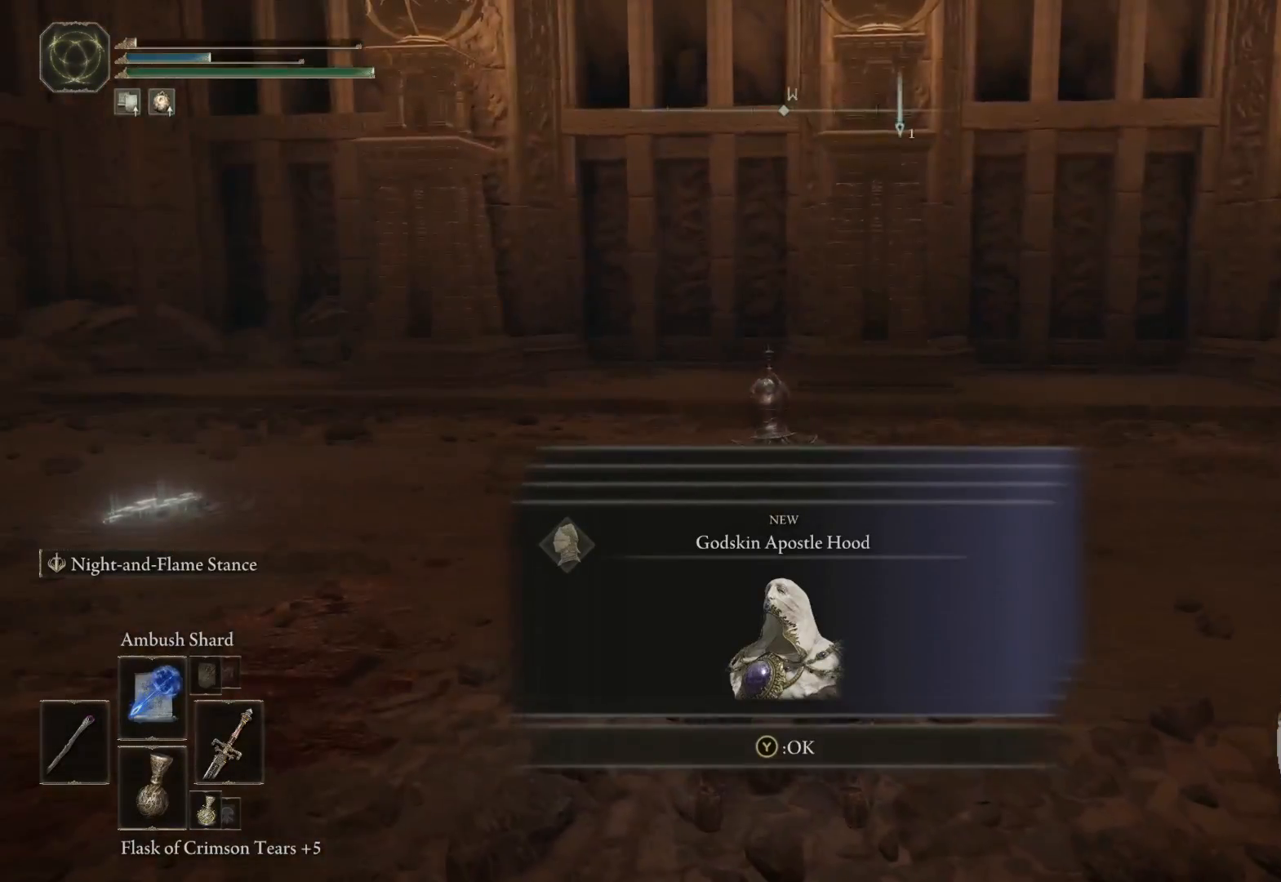
{"buttons": [], "left_stick": "center", "right_stick": "center", "events": [[283, "Y", "down"], [367, "Y", "up"]]}
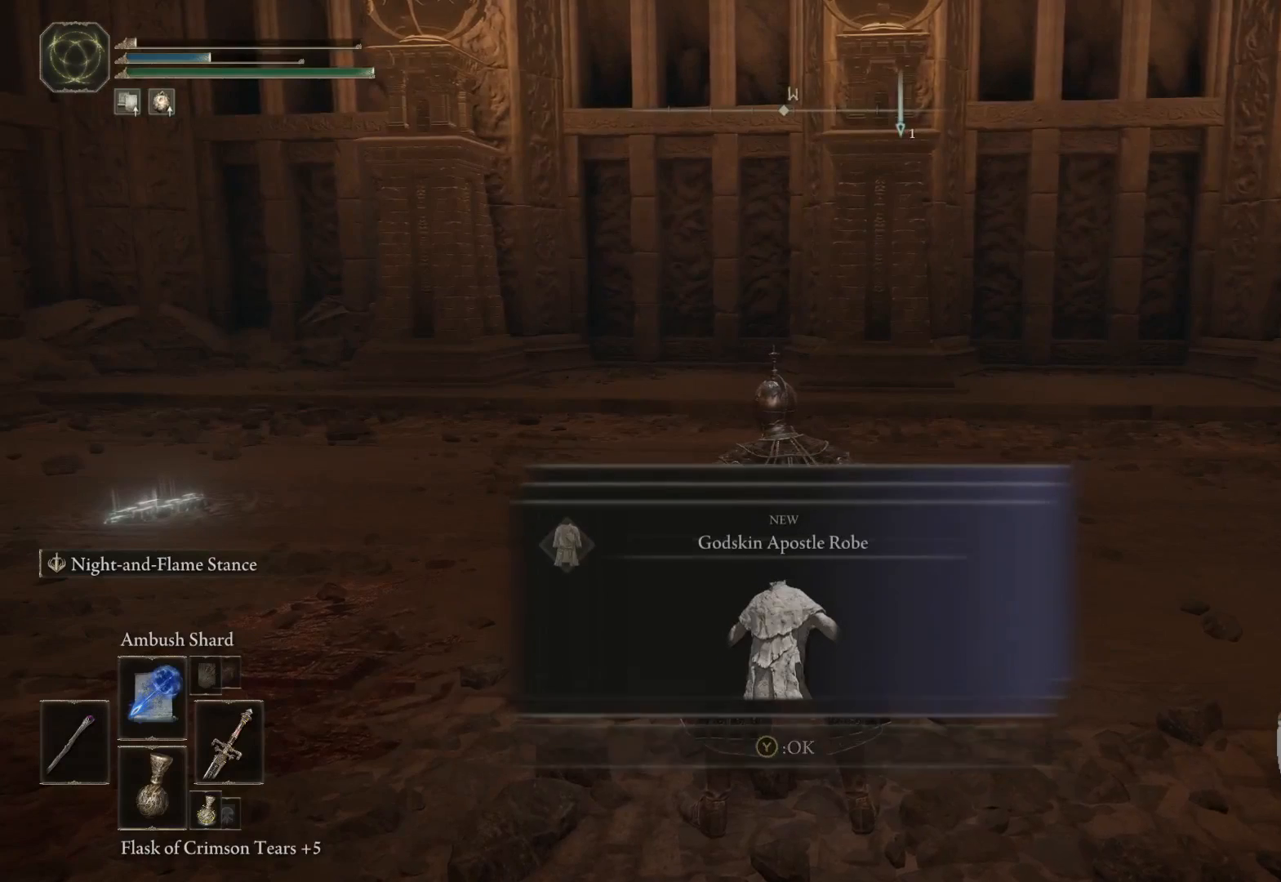
{"buttons": [], "left_stick": "center", "right_stick": "right", "events": [[117, "right_stick", "right"]]}
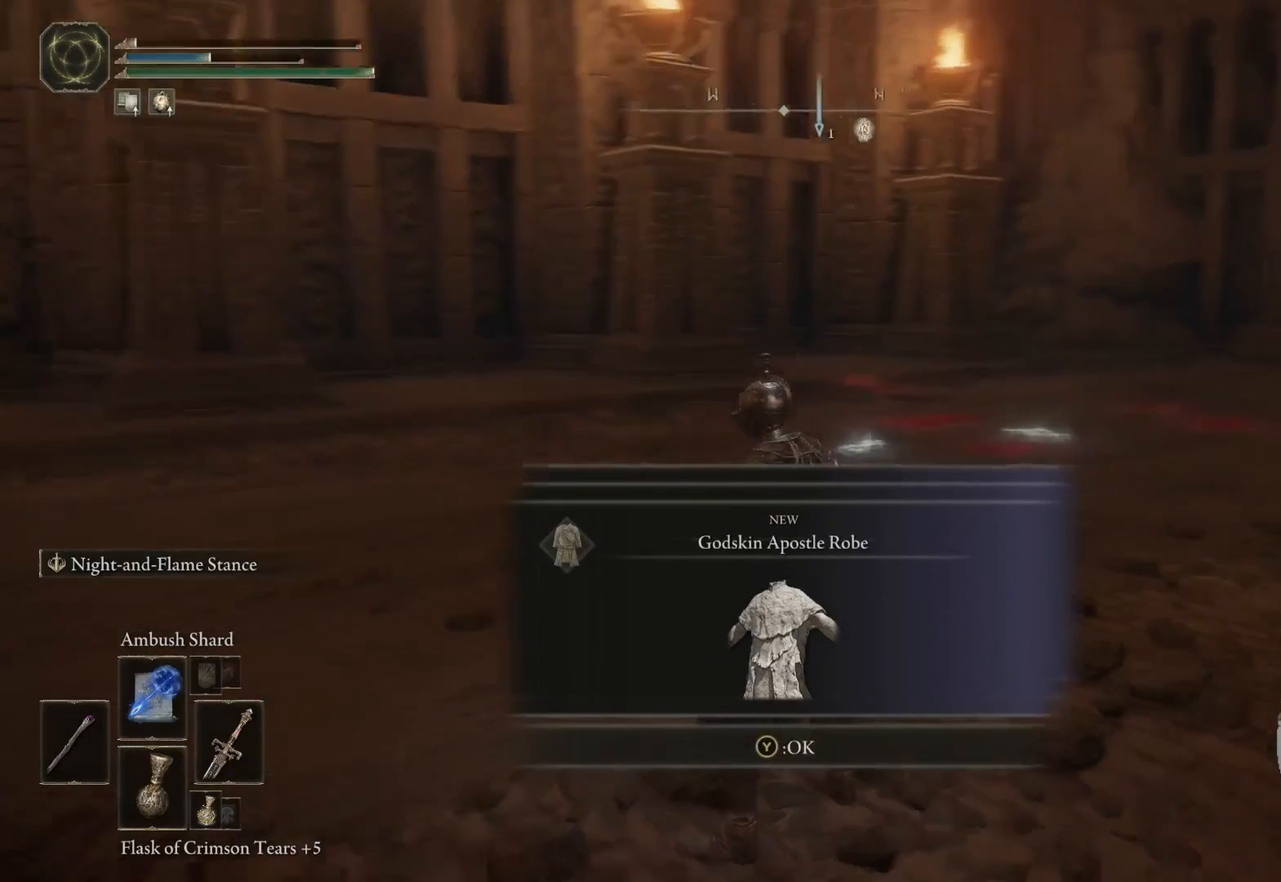
{"buttons": [], "left_stick": "center", "right_stick": "center", "events": [[350, "right_stick", "center"]]}
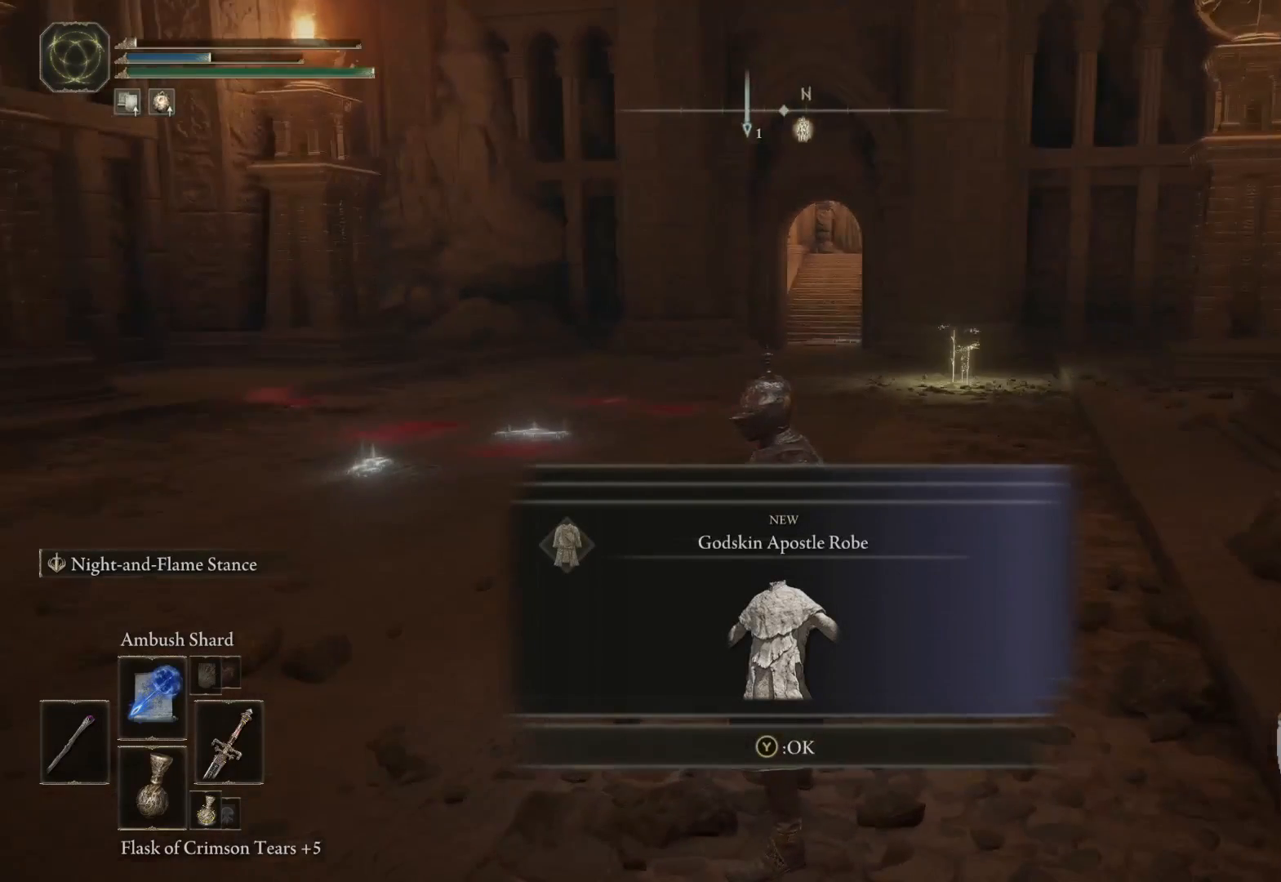
{"buttons": ["Y"], "left_stick": "center", "right_stick": "center", "events": [[450, "Y", "down"]]}
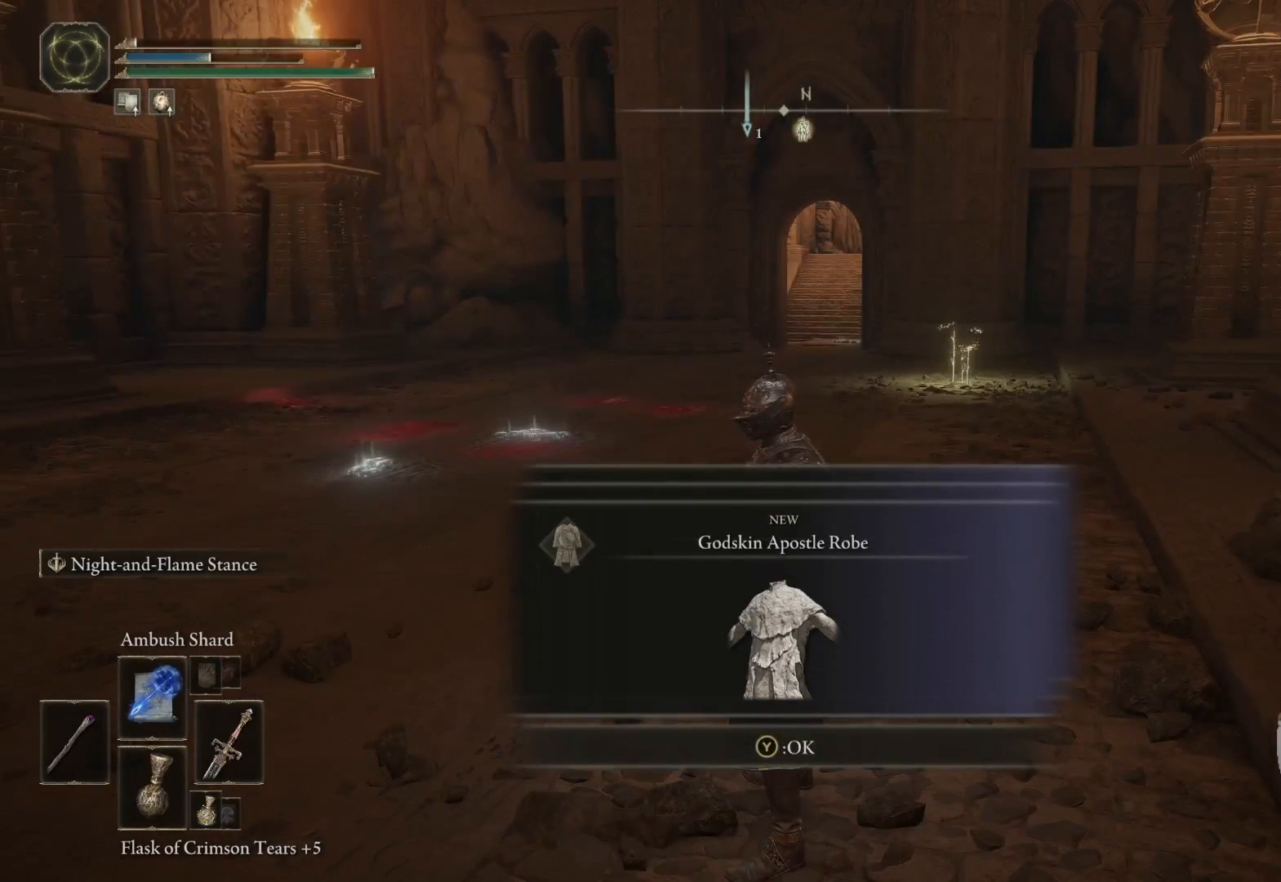
{"buttons": [], "left_stick": "center", "right_stick": "center", "events": [[67, "Y", "up"]]}
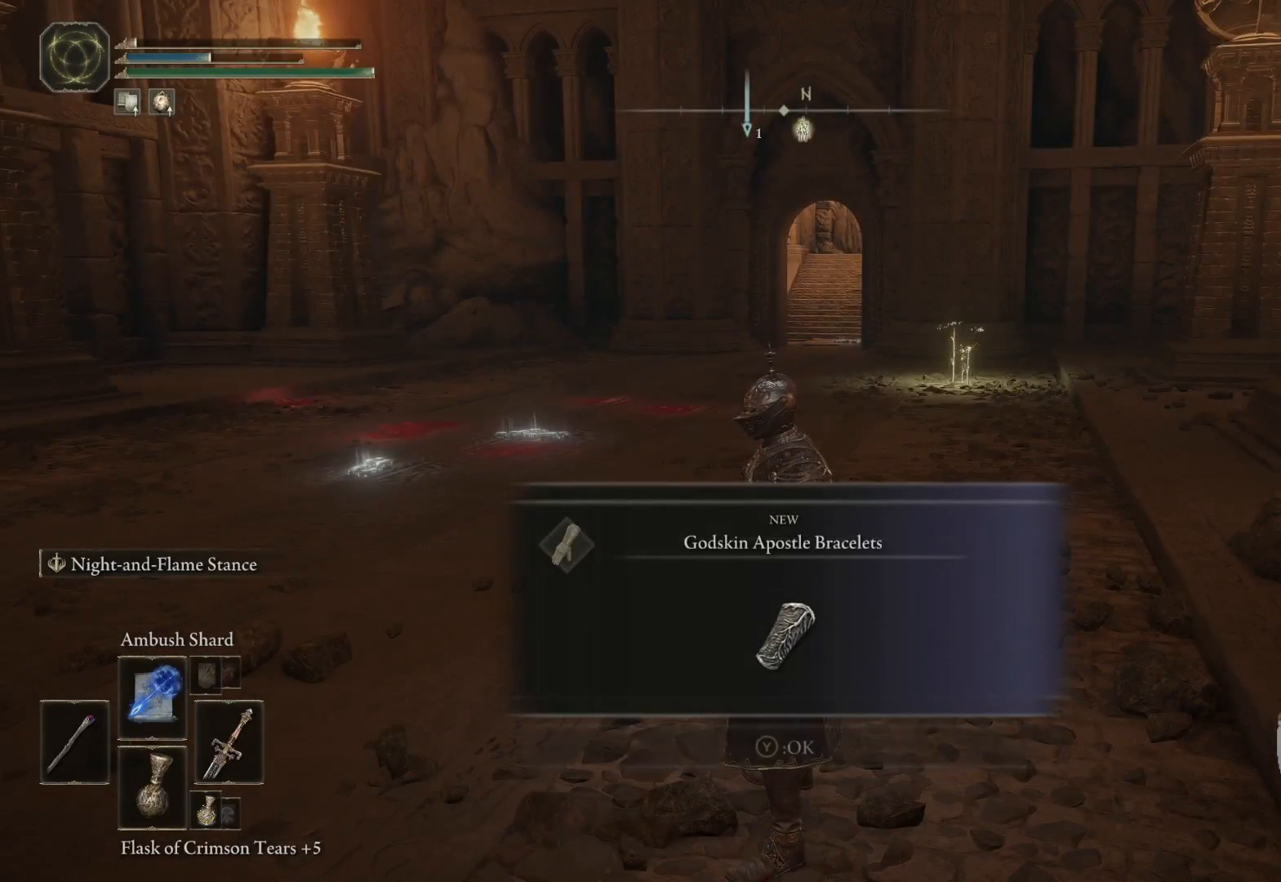
{"buttons": [], "left_stick": "center", "right_stick": "center", "events": [[367, "Y", "down"], [467, "Y", "up"]]}
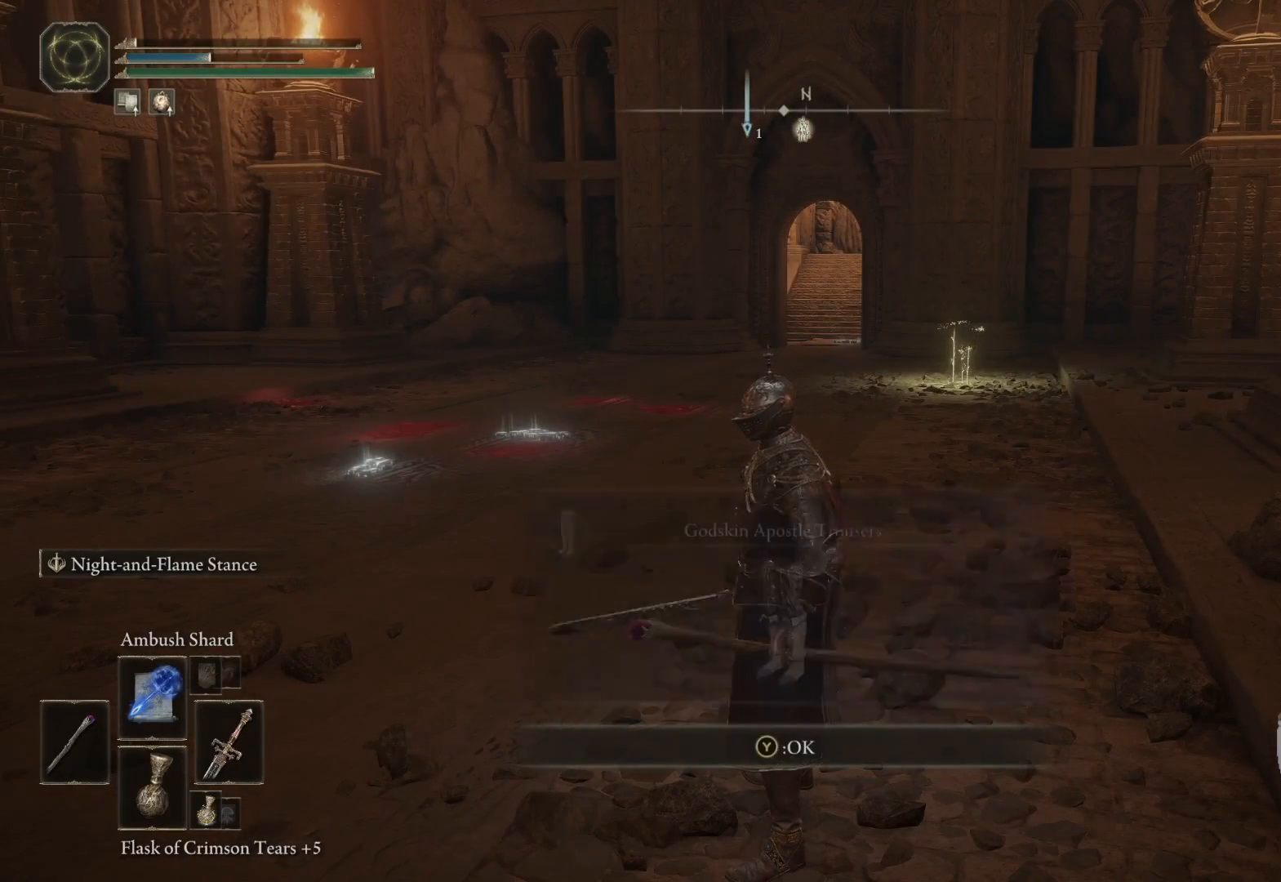
{"buttons": [], "left_stick": "center", "right_stick": "center", "events": []}